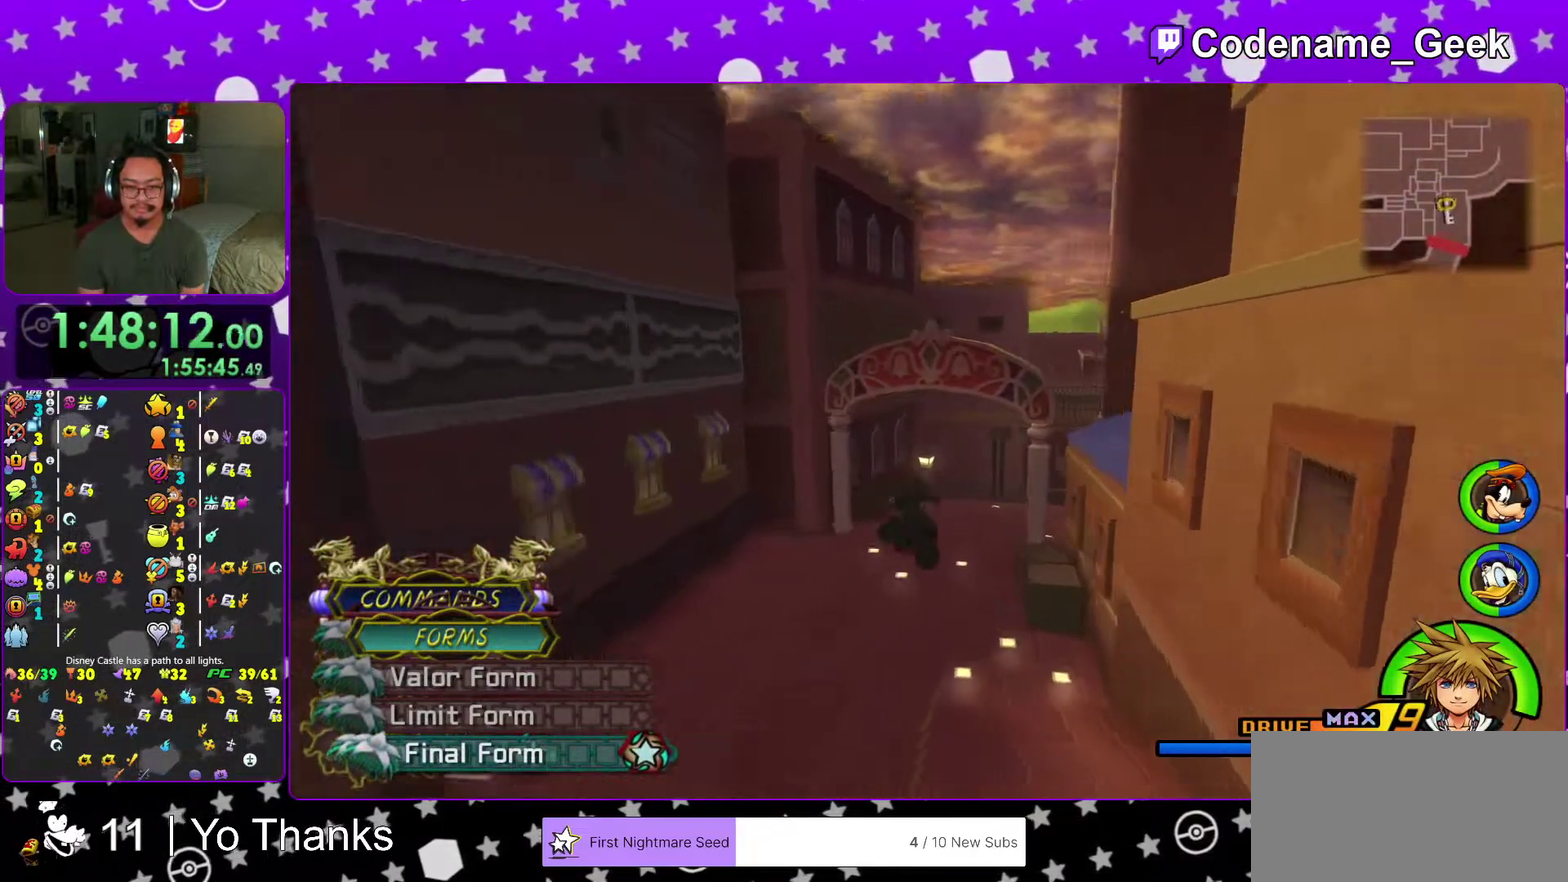
Gameplay with a controller (Nintendo layout); each line is a JSON object with the inputs held at the frame after it (dt_ms = milliseconds from this image to that frame). "events" lists button and stick changes between this image and that frame as [ms after this image, input, new state], when the widget could be followed in between. This overlay highlights the sticks when they move; stick clicks (L3 R3) are not distinguishable. Not read: L3 R3 SELECT START.
{"dt_ms": 400, "buttons": ["Y"], "left_stick": "up", "right_stick": "center"}
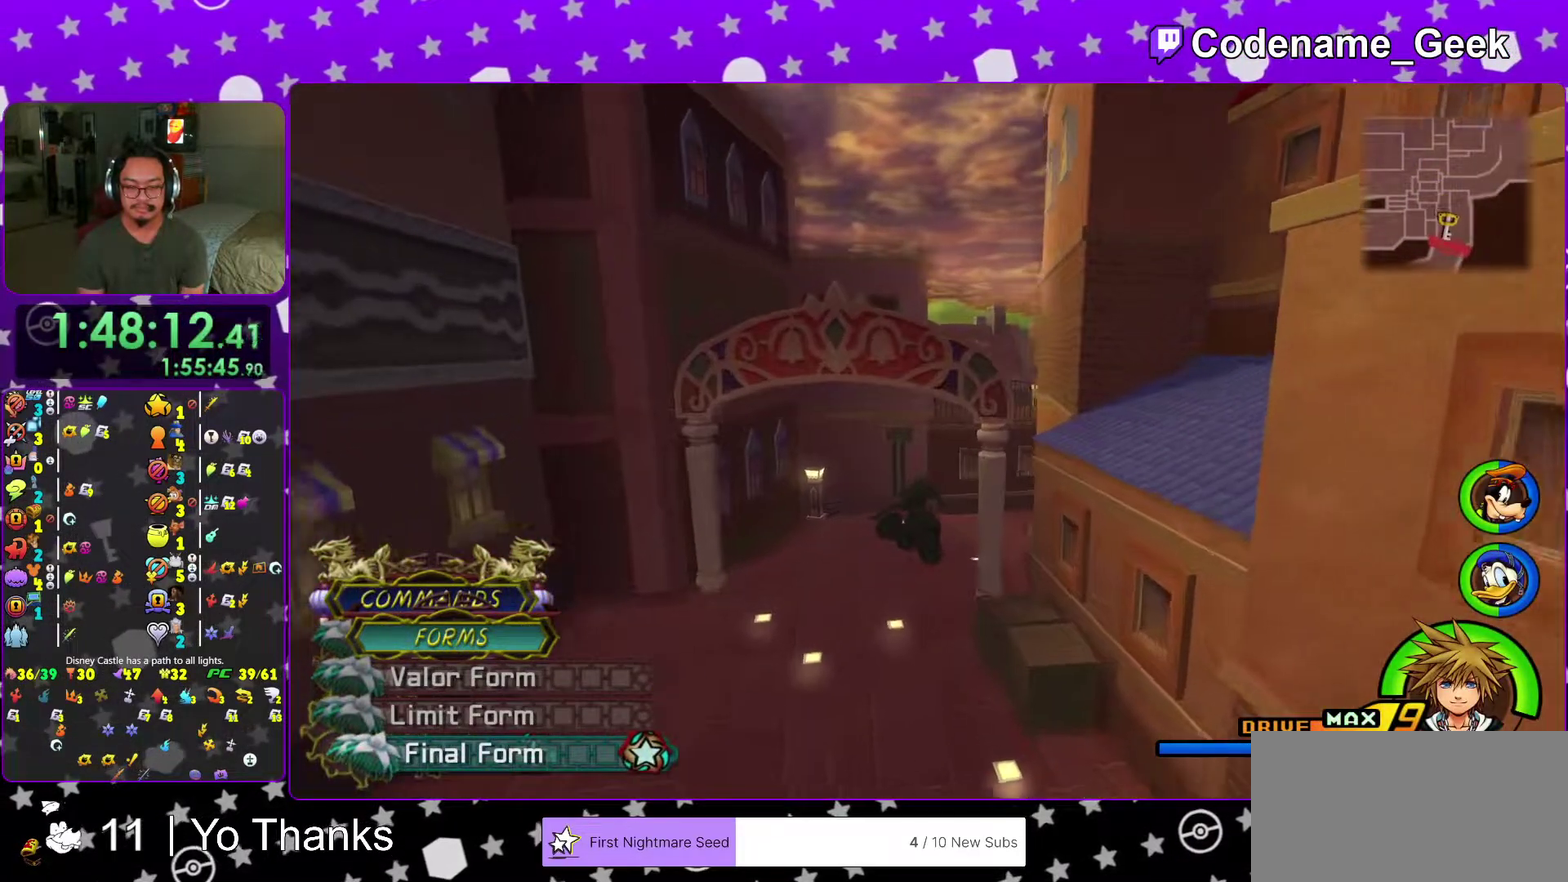
{"dt_ms": 601, "buttons": [], "left_stick": "up", "right_stick": "center"}
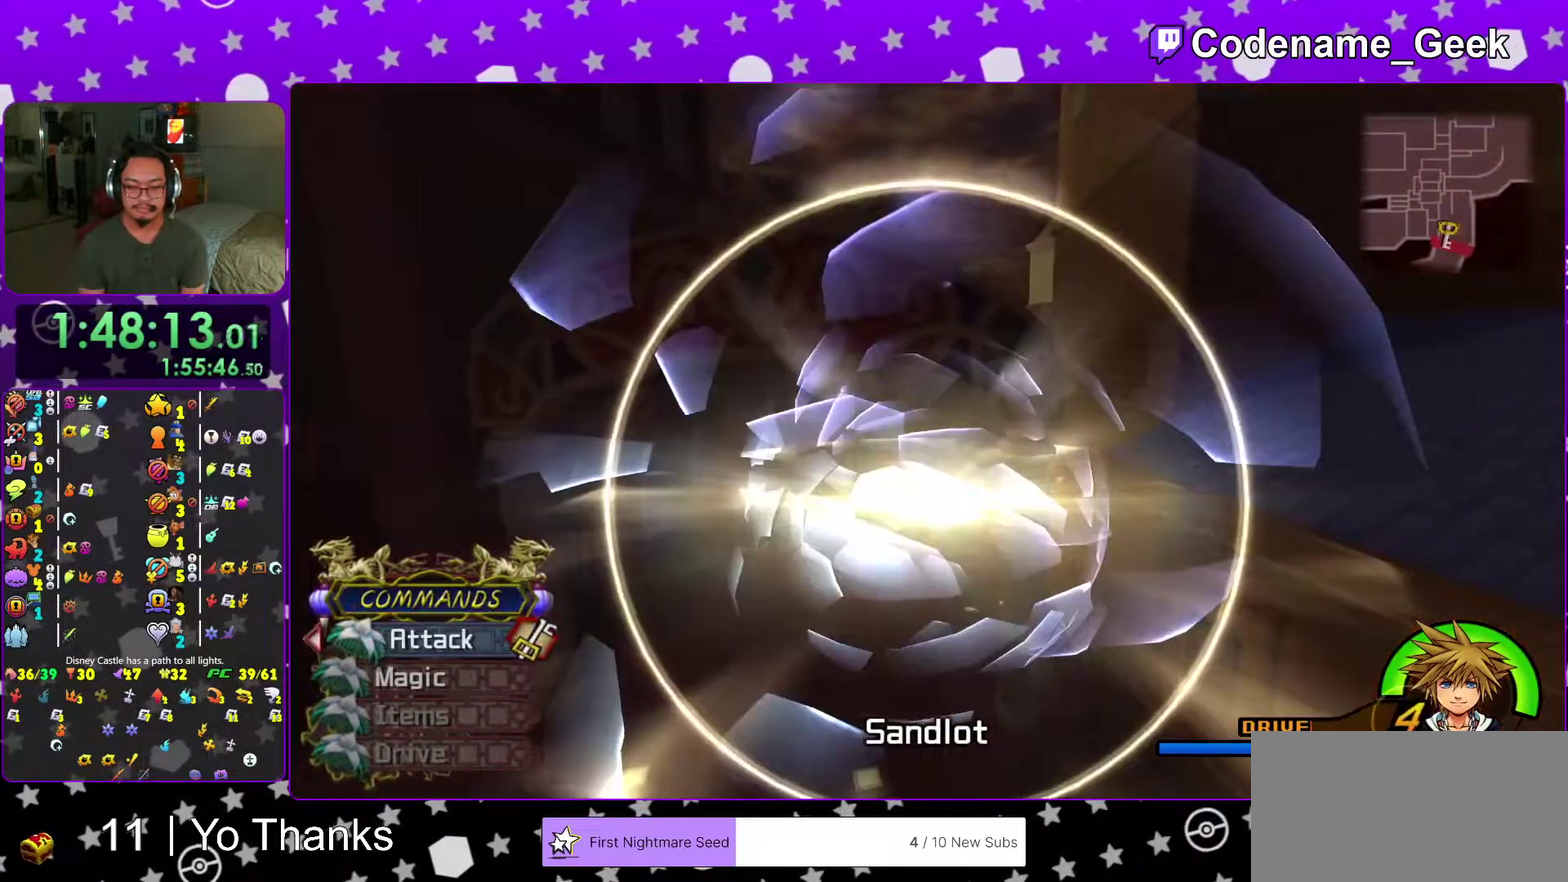
{"dt_ms": 400, "buttons": [], "left_stick": "up", "right_stick": "down"}
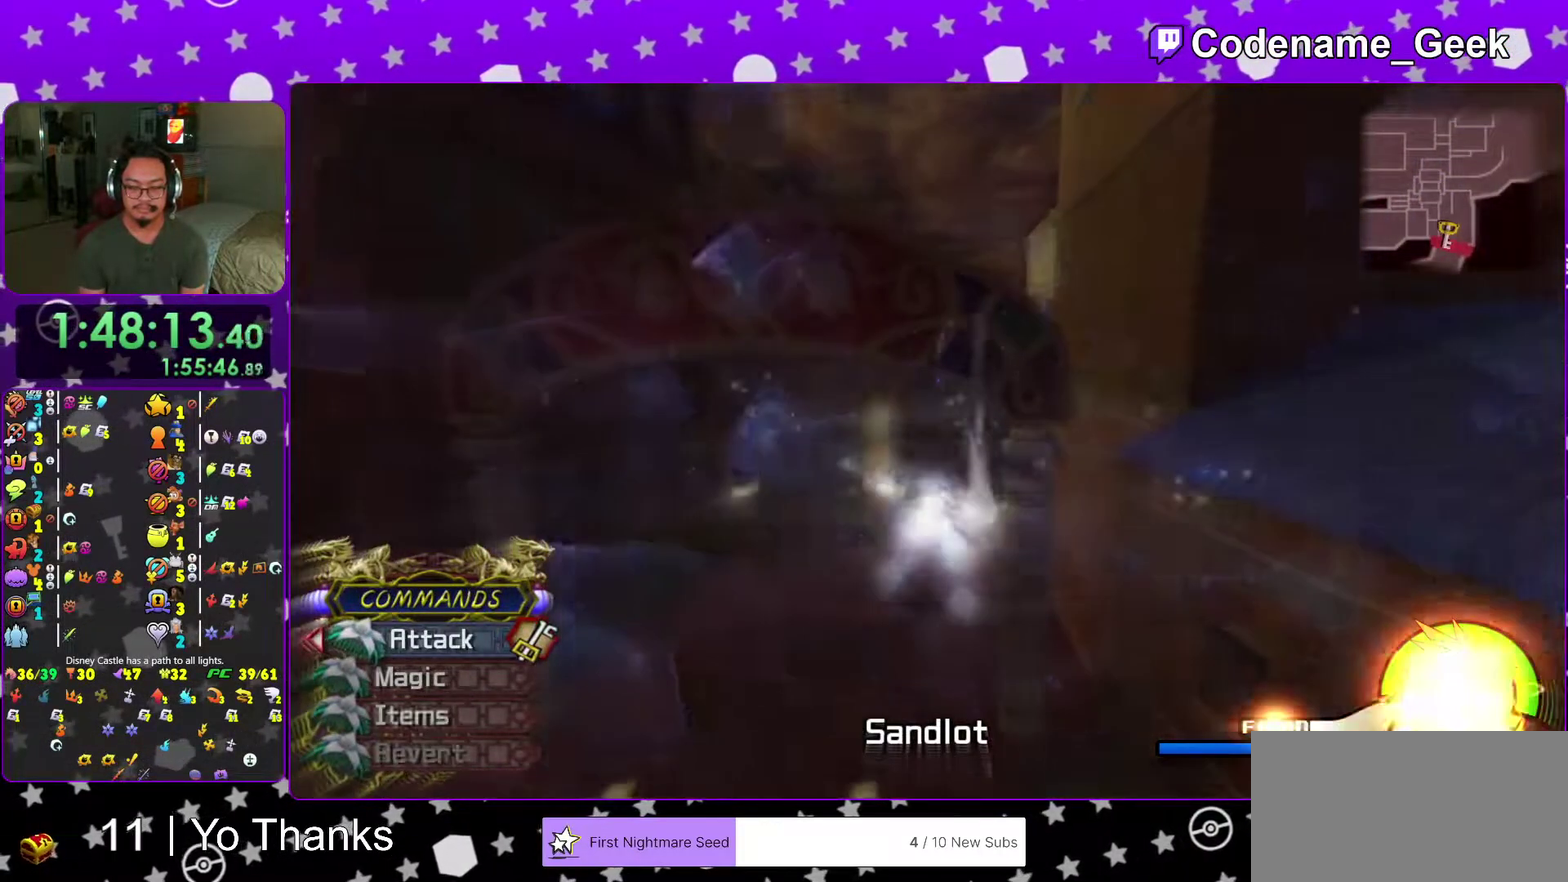
{"dt_ms": 601, "buttons": [], "left_stick": "up", "right_stick": "center", "events": [[468, "right_stick", "center"]]}
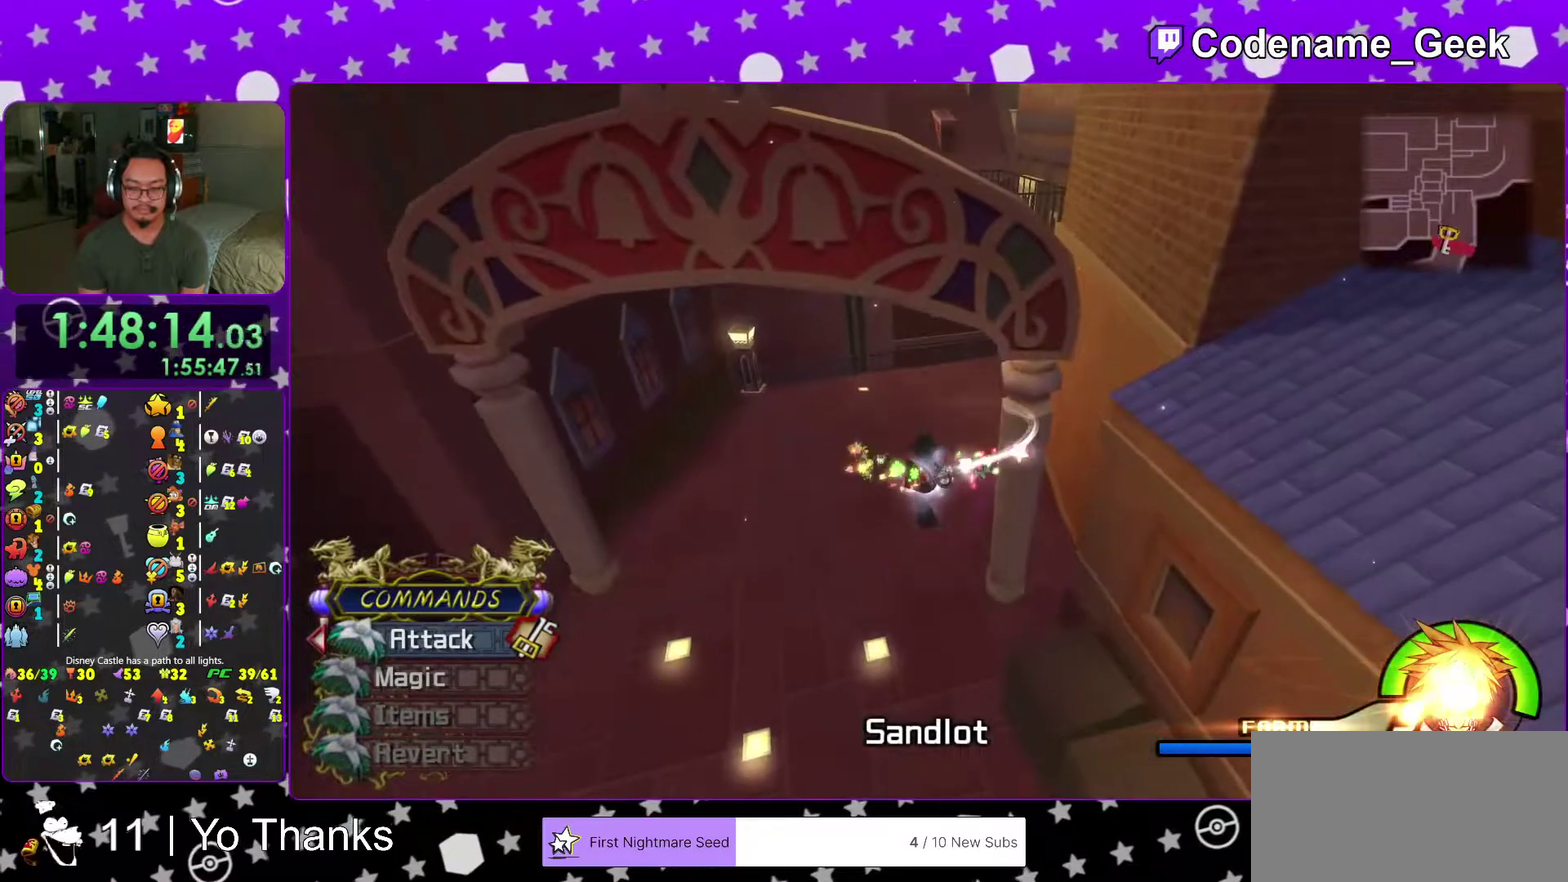
{"dt_ms": 400, "buttons": [], "left_stick": "center", "right_stick": "center", "events": [[83, "B", "down"], [150, "B", "up"], [200, "left_stick", "center"], [267, "B", "down"], [334, "B", "up"]]}
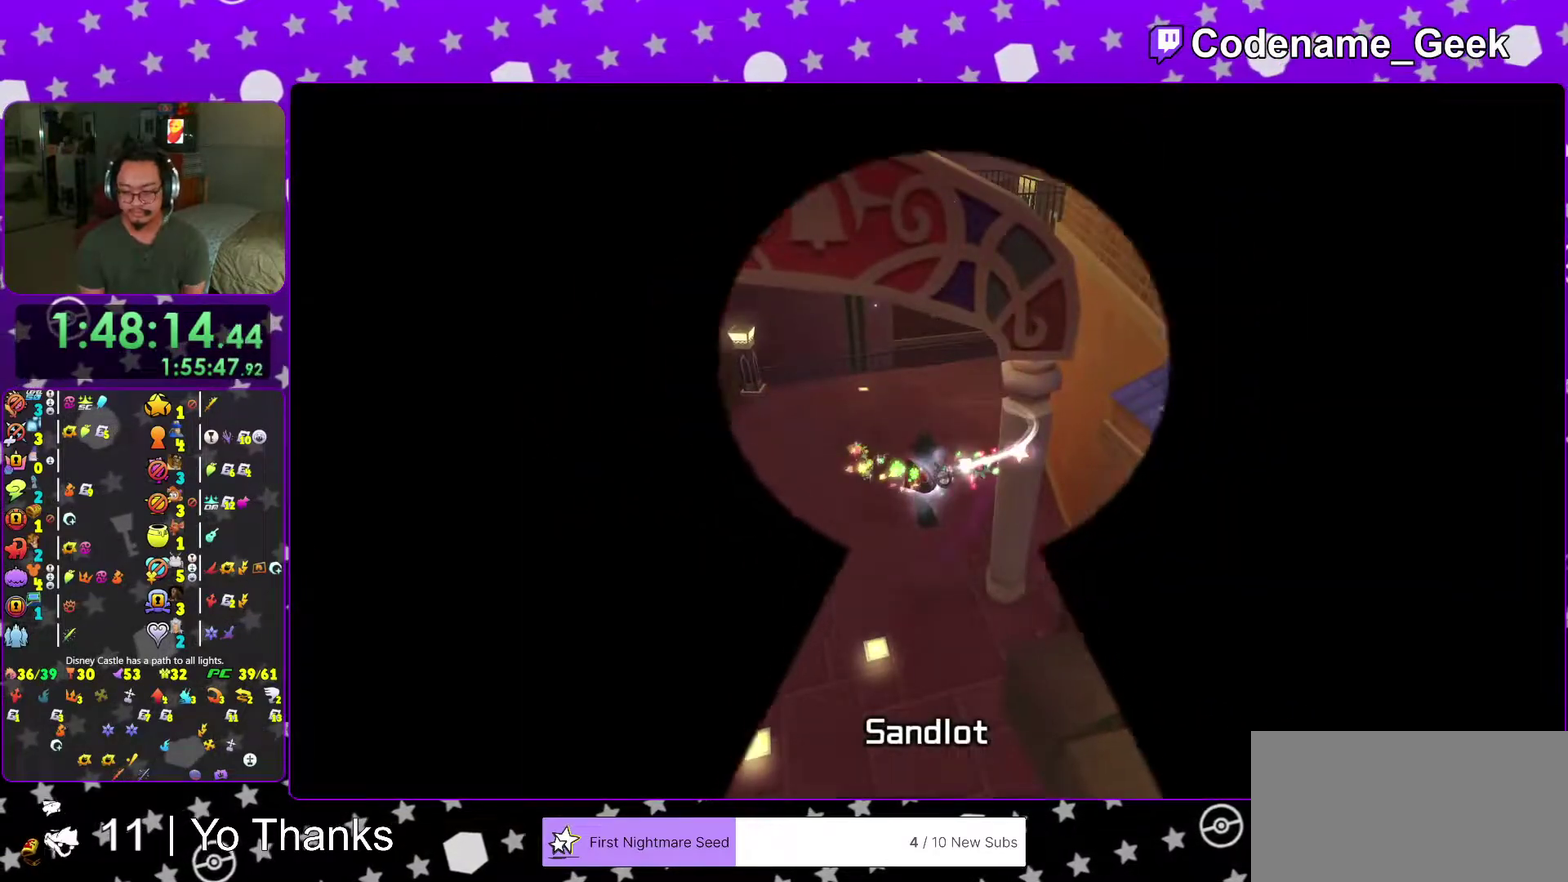
{"dt_ms": 601, "buttons": ["B"], "left_stick": "center", "right_stick": "center", "events": [[34, "B", "down"], [117, "B", "up"], [201, "B", "down"], [317, "B", "up"], [418, "B", "down"], [501, "B", "up"], [601, "B", "down"]]}
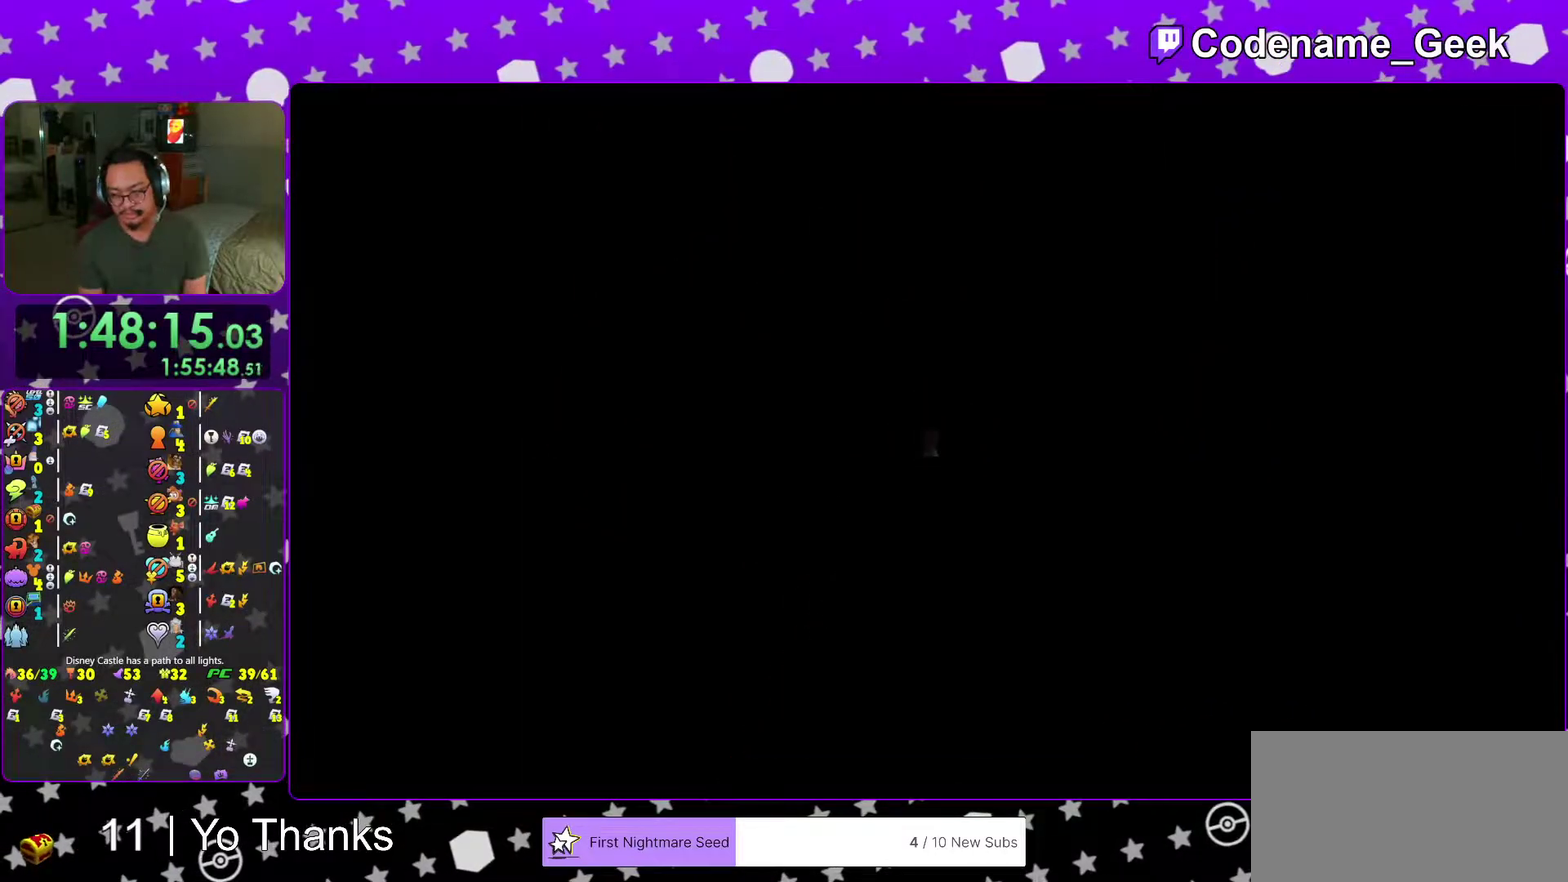
{"dt_ms": 300, "buttons": [], "left_stick": "center", "right_stick": "center", "events": [[100, "B", "up"], [200, "B", "down"], [300, "B", "up"]]}
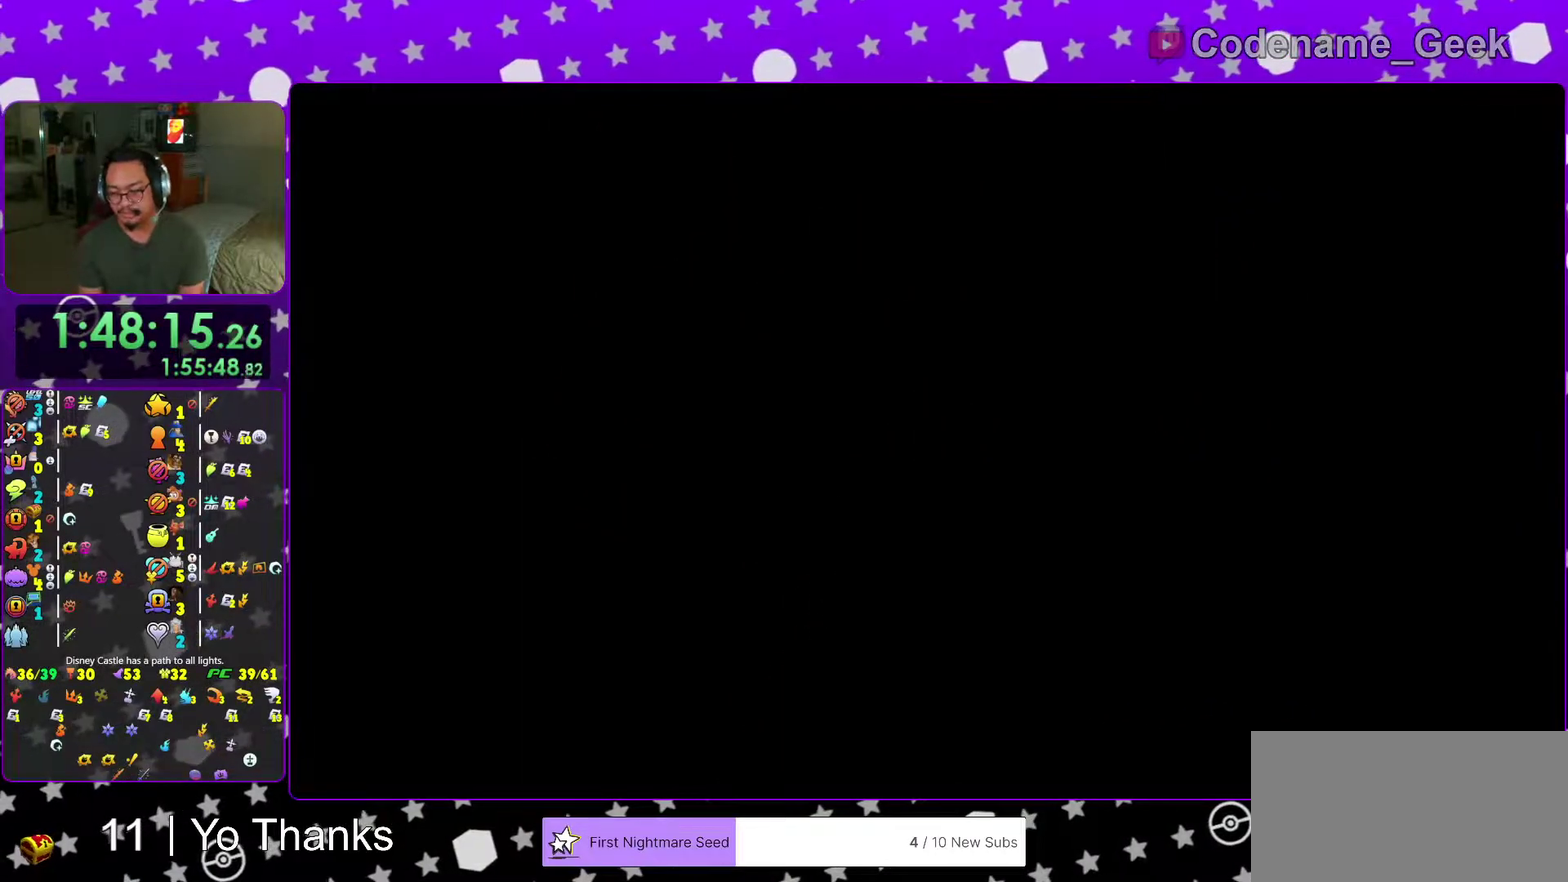
{"dt_ms": 701, "buttons": [], "left_stick": "center", "right_stick": "center"}
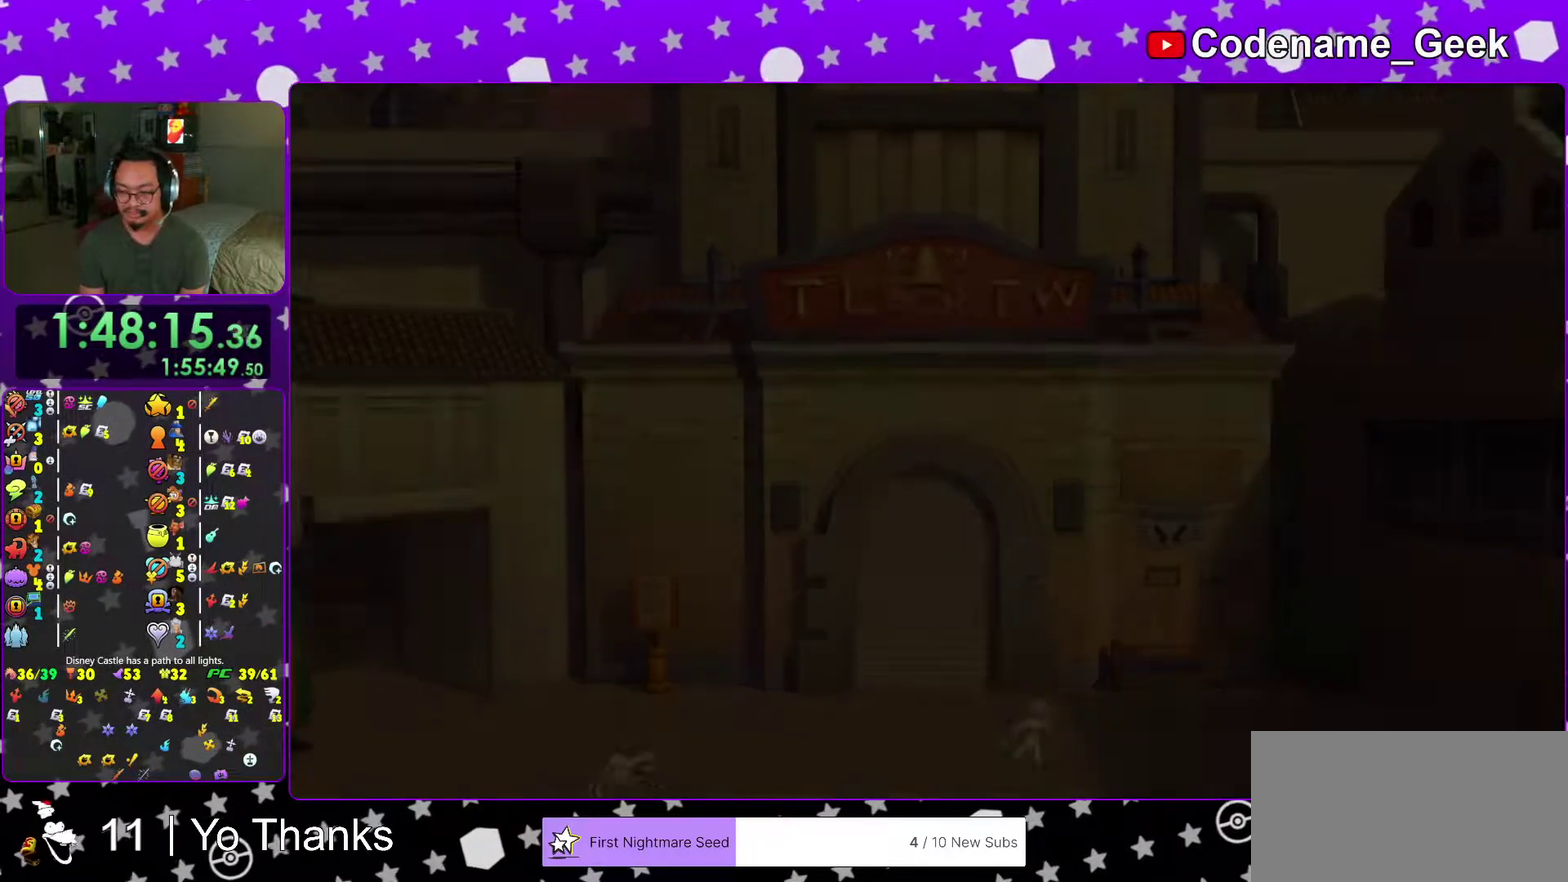
{"dt_ms": 501, "buttons": [], "left_stick": "center", "right_stick": "center"}
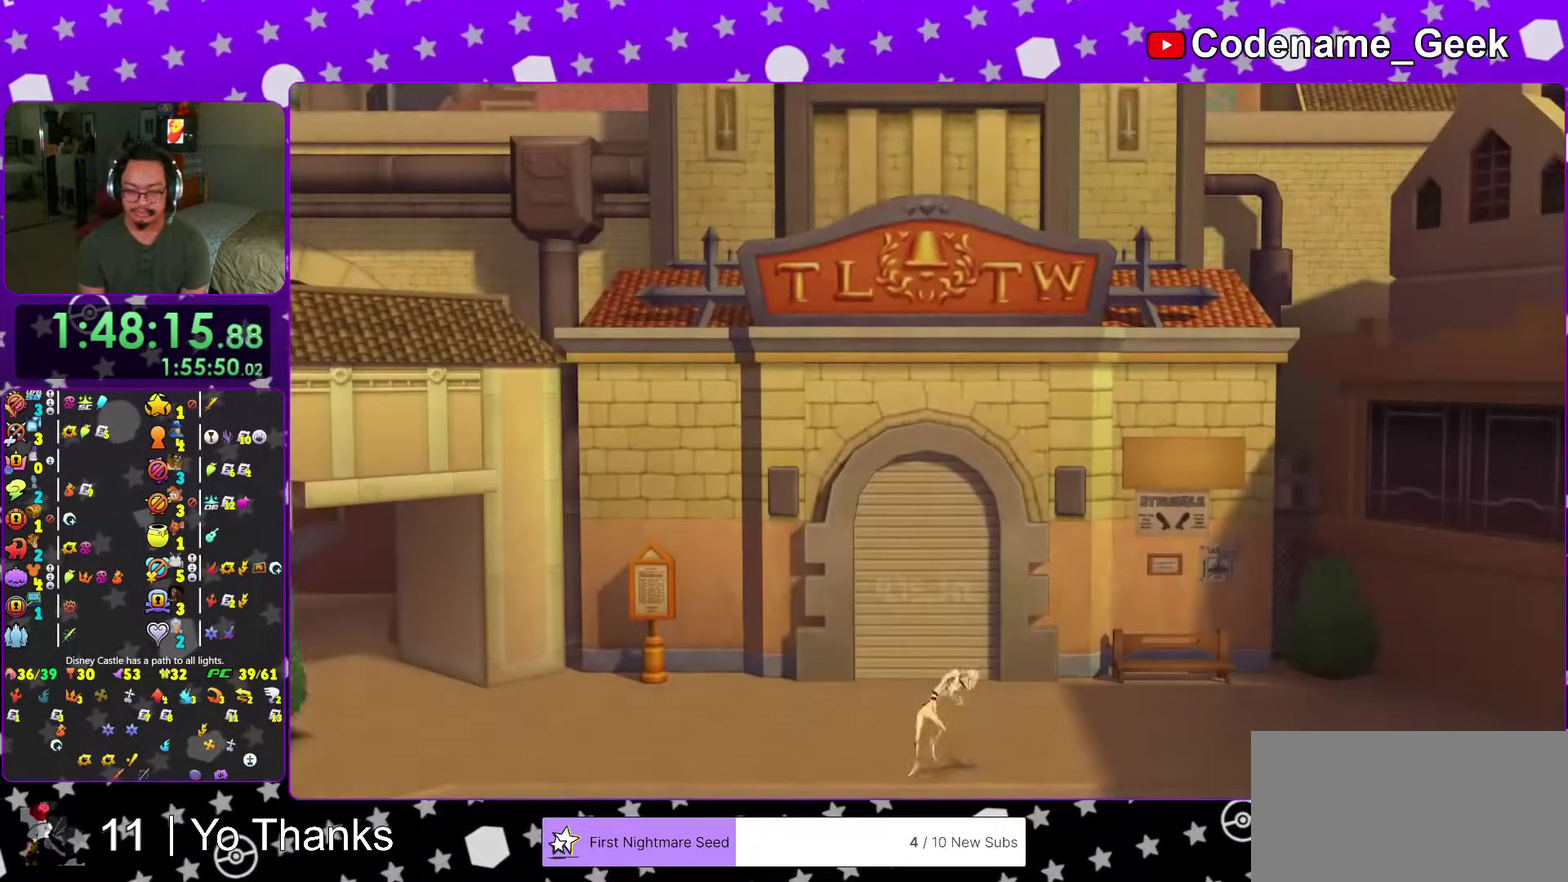
{"dt_ms": 500, "buttons": ["A", "B"], "left_stick": "center", "right_stick": "center", "events": [[66, "B", "down"], [150, "B", "up"], [417, "A", "down"], [467, "B", "down"]]}
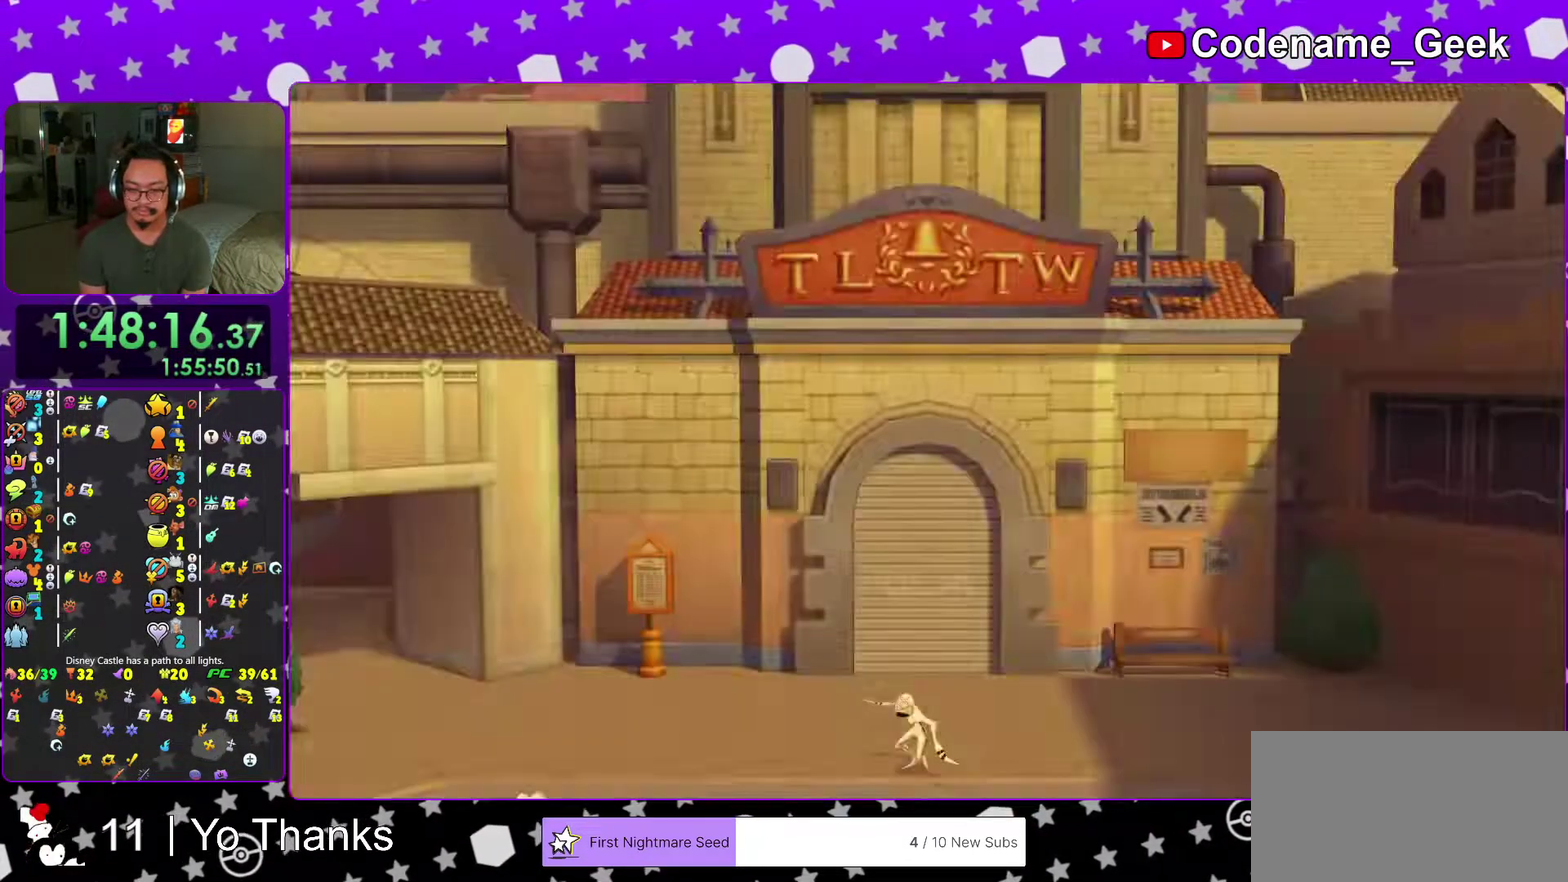
{"dt_ms": 501, "buttons": ["B"], "left_stick": "center", "right_stick": "center", "events": [[50, "B", "up"], [200, "B", "down"], [217, "A", "up"], [317, "A", "down"], [317, "B", "up"], [384, "B", "down"], [434, "B", "up"], [484, "B", "down"], [501, "A", "up"]]}
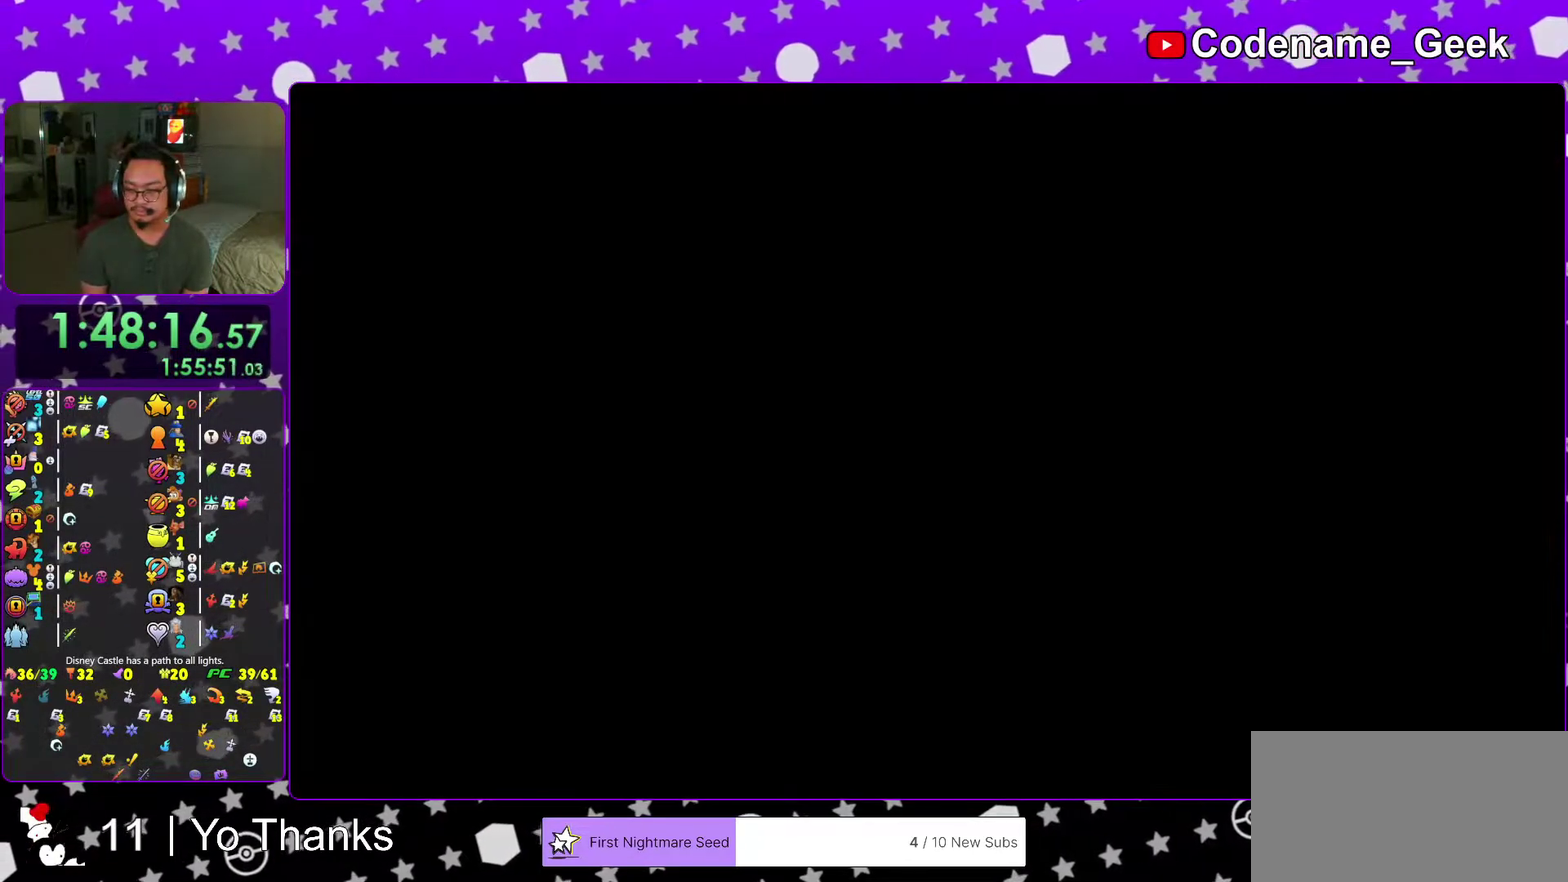
{"dt_ms": 500, "buttons": ["A"], "left_stick": "center", "right_stick": "center", "events": [[66, "B", "up"], [83, "A", "down"], [133, "A", "up"], [133, "B", "down"], [200, "B", "up"], [250, "B", "down"], [317, "B", "up"], [333, "A", "down"], [400, "A", "up"], [400, "B", "down"], [450, "B", "up"], [483, "A", "down"]]}
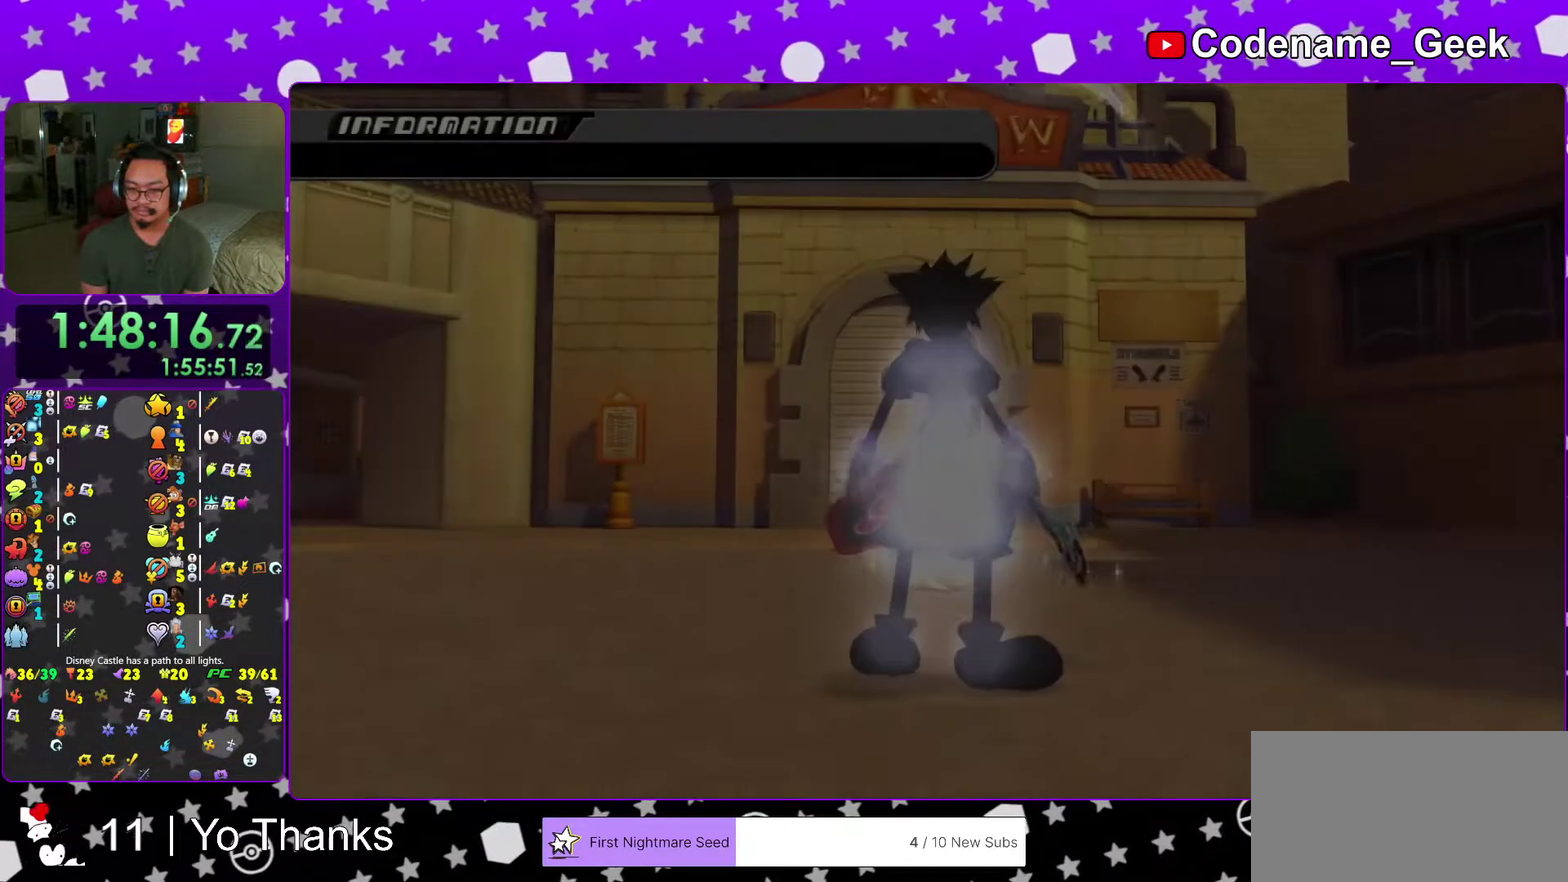
{"dt_ms": 501, "buttons": ["B"], "left_stick": "center", "right_stick": "center", "events": [[50, "A", "up"], [50, "B", "down"], [117, "B", "up"], [134, "A", "down"], [184, "B", "down"], [200, "A", "up"], [250, "A", "down"], [250, "B", "up"], [334, "A", "up"], [400, "A", "down"], [451, "A", "up"], [451, "B", "down"]]}
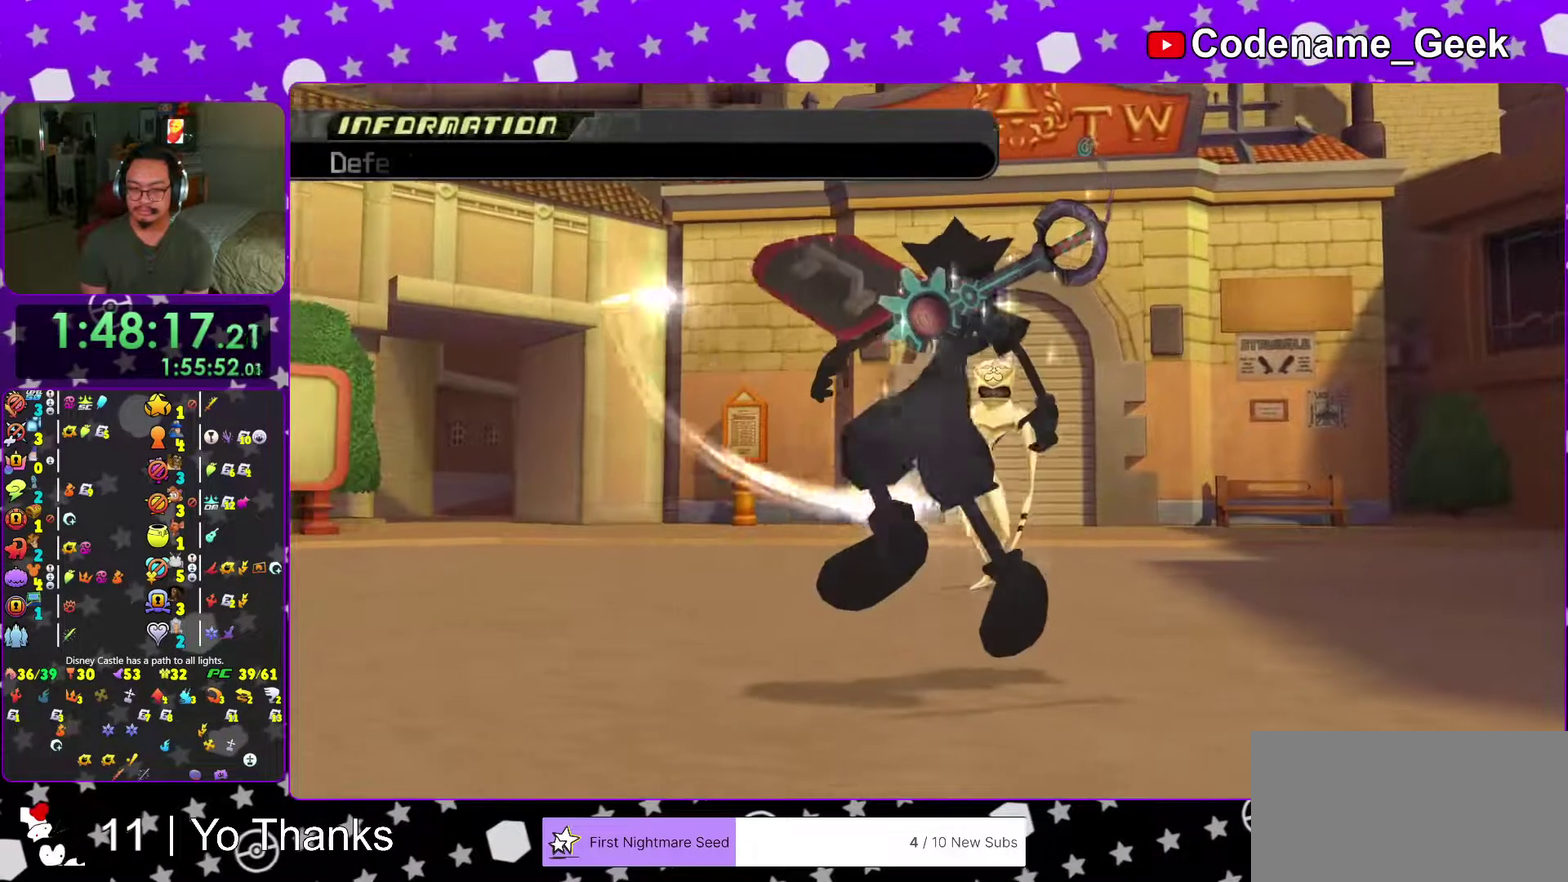
{"dt_ms": 500, "buttons": ["A"], "left_stick": "center", "right_stick": "center", "events": [[33, "B", "up"], [50, "A", "down"], [116, "A", "up"], [116, "B", "down"], [166, "A", "down"], [233, "A", "up"], [317, "A", "down"], [317, "B", "up"], [400, "B", "down"], [450, "B", "up"]]}
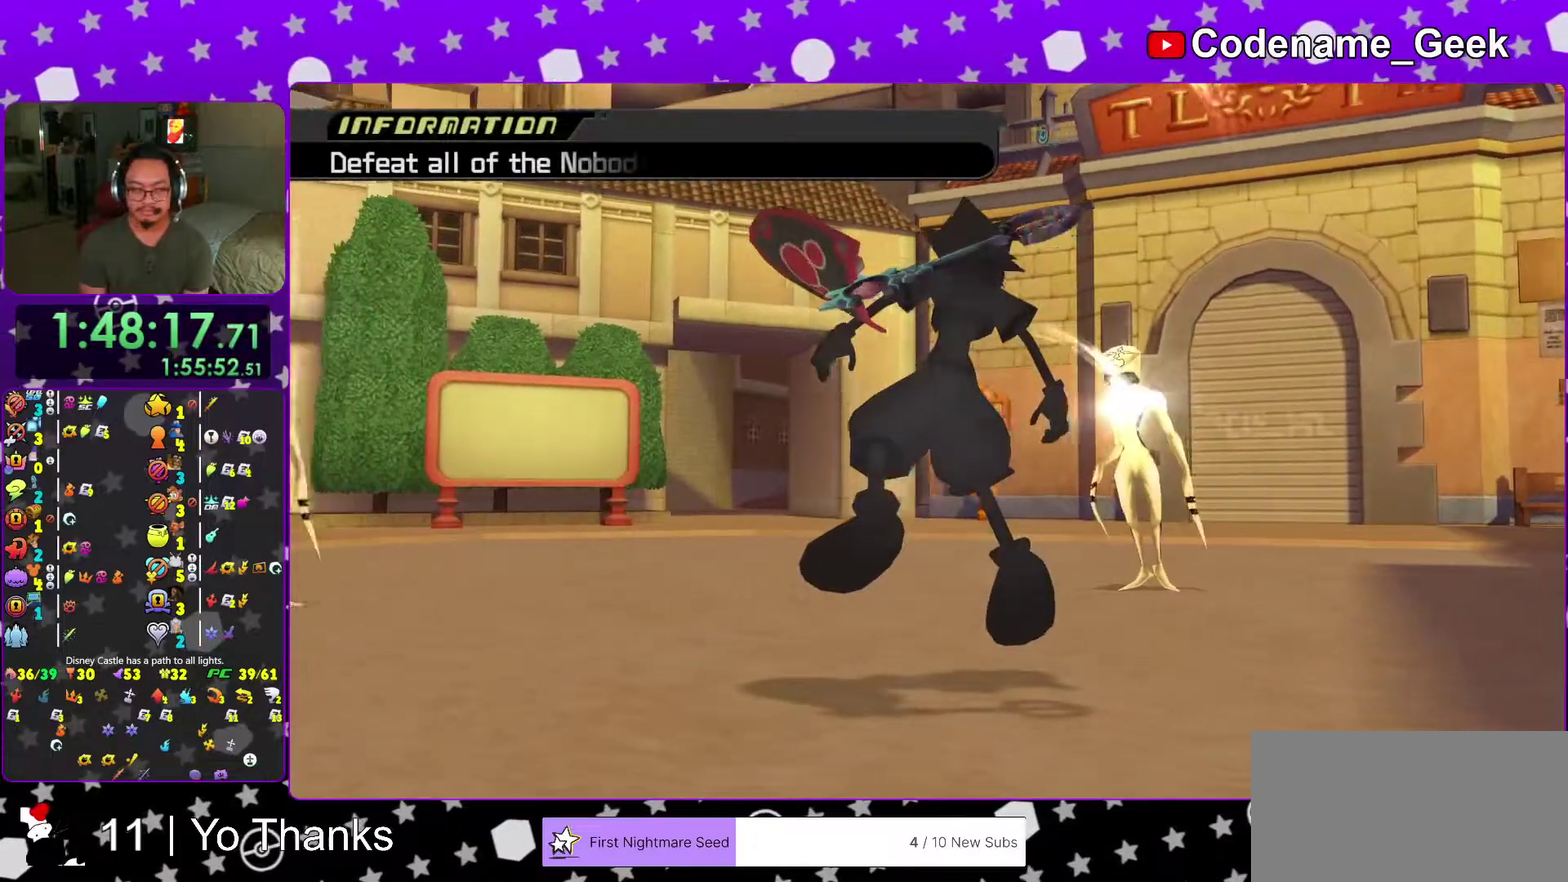
{"dt_ms": 501, "buttons": [], "left_stick": "center", "right_stick": "center", "events": [[33, "A", "up"], [384, "right_stick", "down"], [451, "right_stick", "center"]]}
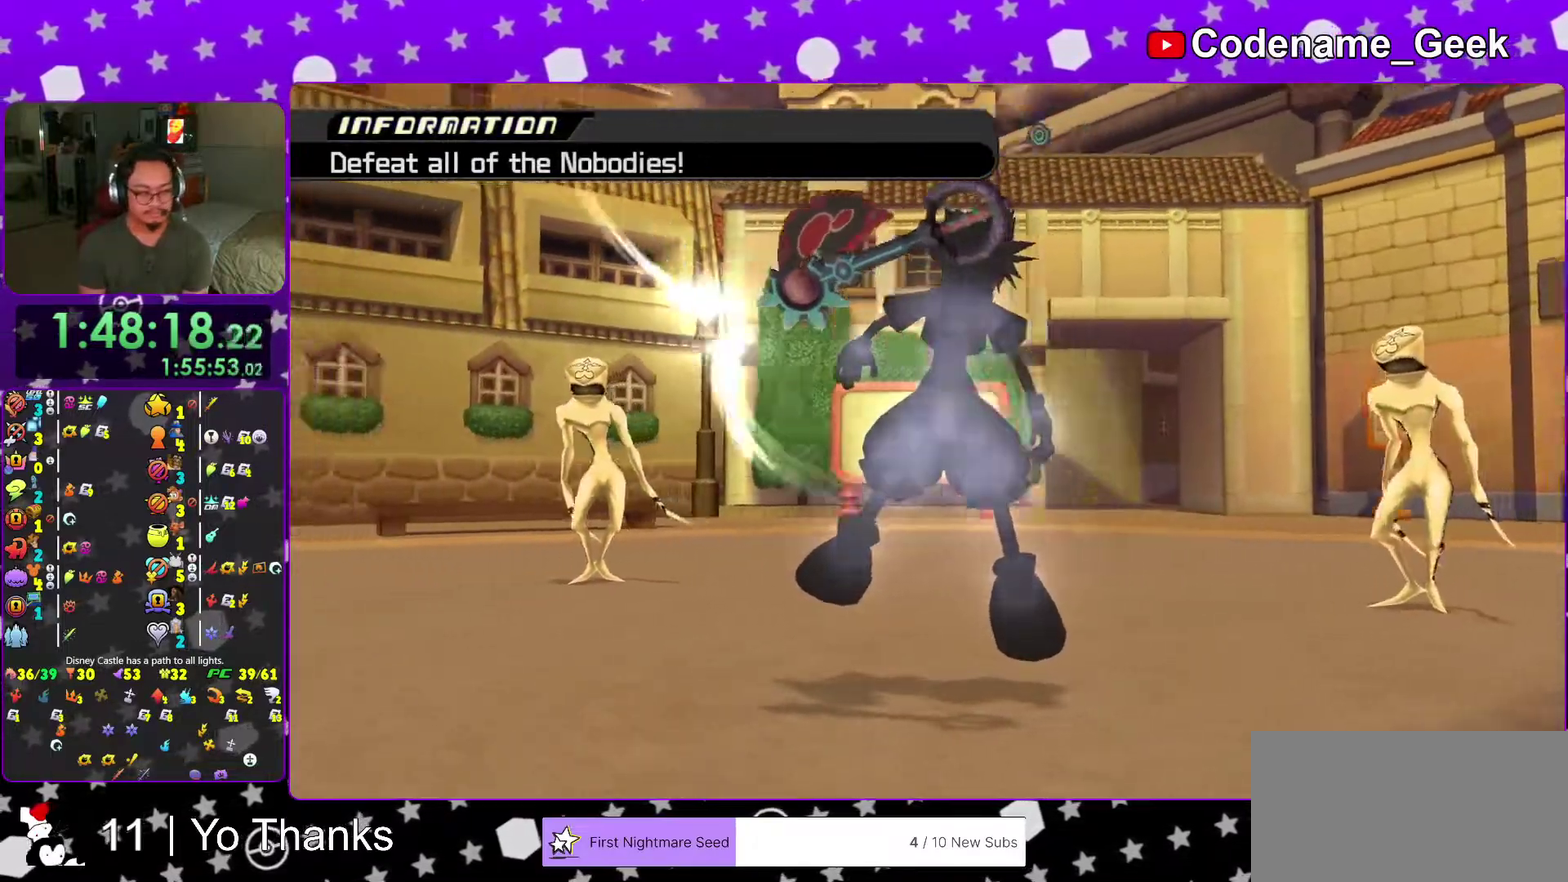
{"dt_ms": 500, "buttons": [], "left_stick": "center", "right_stick": "down", "events": [[50, "right_stick", "down"], [166, "right_stick", "center"], [250, "right_stick", "down"], [350, "right_stick", "center"], [417, "right_stick", "down"]]}
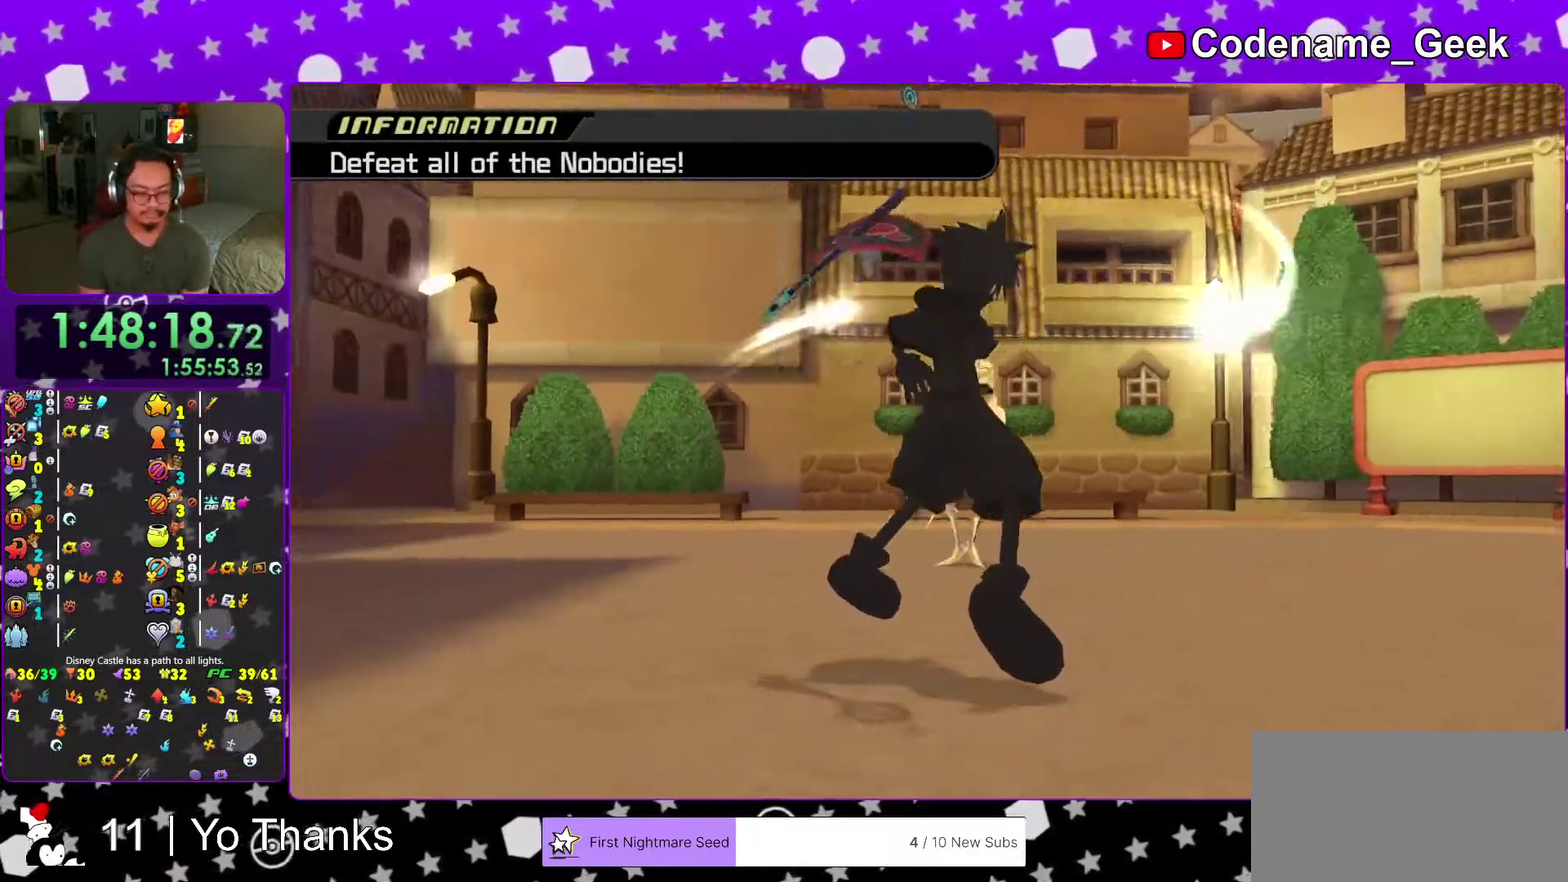
{"dt_ms": 501, "buttons": [], "left_stick": "center", "right_stick": "down"}
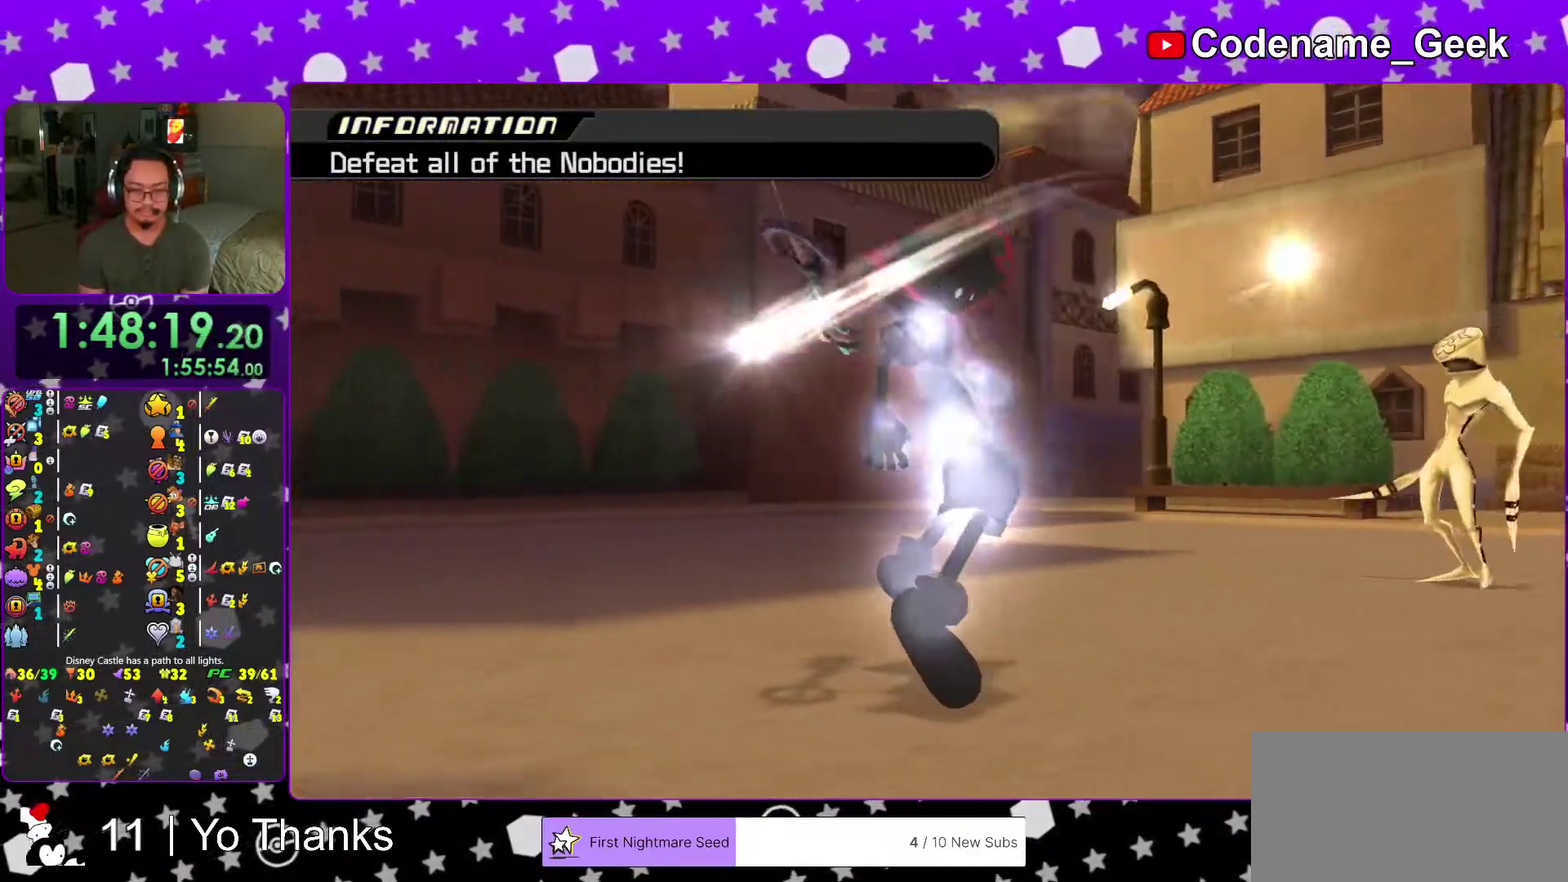
{"dt_ms": 500, "buttons": [], "left_stick": "center", "right_stick": "center"}
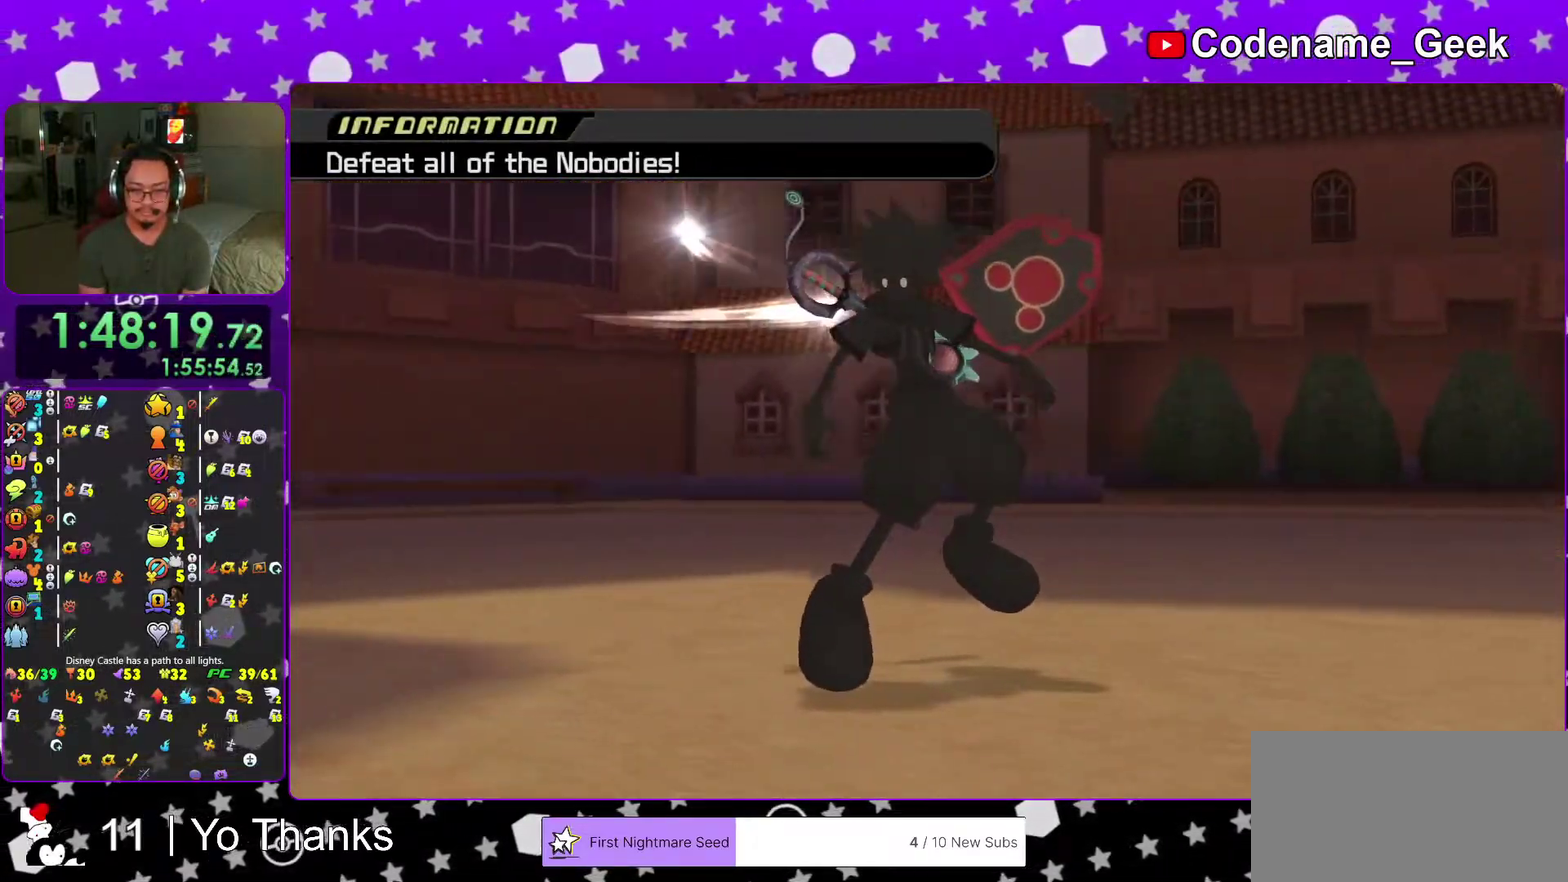
{"dt_ms": 400, "buttons": [], "left_stick": "center", "right_stick": "down", "events": [[117, "right_stick", "down"], [217, "right_stick", "center"], [334, "right_stick", "down"]]}
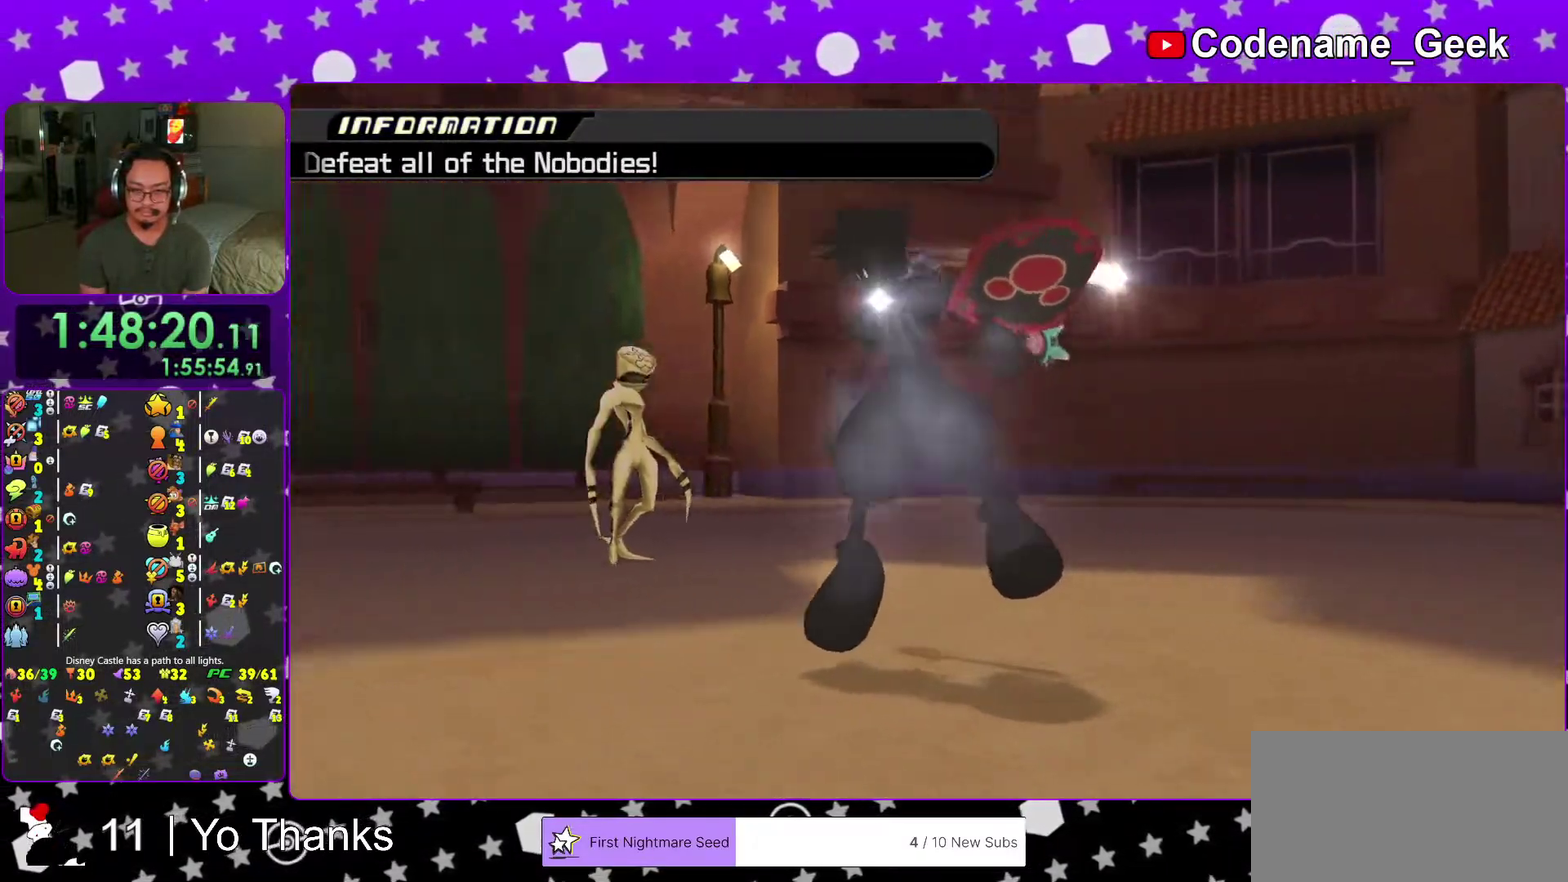
{"dt_ms": 601, "buttons": [], "left_stick": "down", "right_stick": "center", "events": [[50, "right_stick", "center"], [151, "right_stick", "down"], [334, "right_stick", "center"], [518, "left_stick", "down"]]}